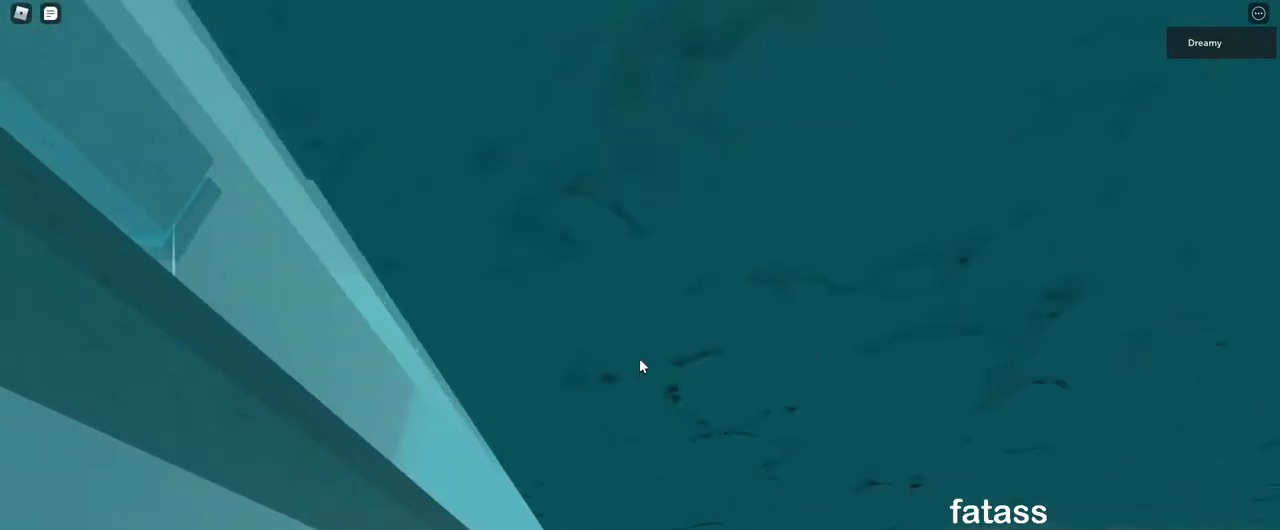
Gameplay with keyboard and mouse; each line is a JSON object with the keys and mouse buttons held at the frame after it. "events" lists presses ("down") and releases ("up") of "a", "ctrl", "d", "e", "q", "s", "shift", "space", "w", "mouse_left", "mouse_right", "mouse_mb4" and "mouse_mb5" between this image and that frame as [ms after this image, input, new state], when the widget could be followed in between. "mouse_left", "mouse_right", "mouse_mb4", "mouse_mb5" = the "left", "right", "mb4", "mb5" buttons of the "mouse" list. No other keys are recorded. Mouse movement is not recorded. Not read: mouse_wheel.
{"keys": ["w"], "mouse": ["right"], "events": [[250, "a", "down"], [283, "a", "up"]]}
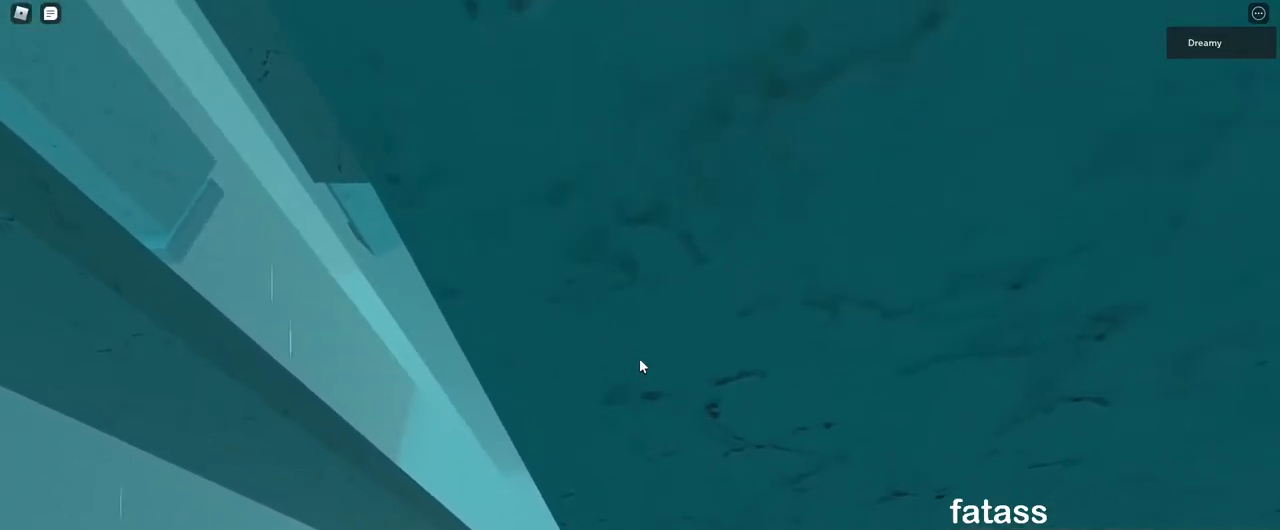
{"keys": ["w"], "mouse": ["right"], "events": [[133, "a", "down"], [483, "a", "up"]]}
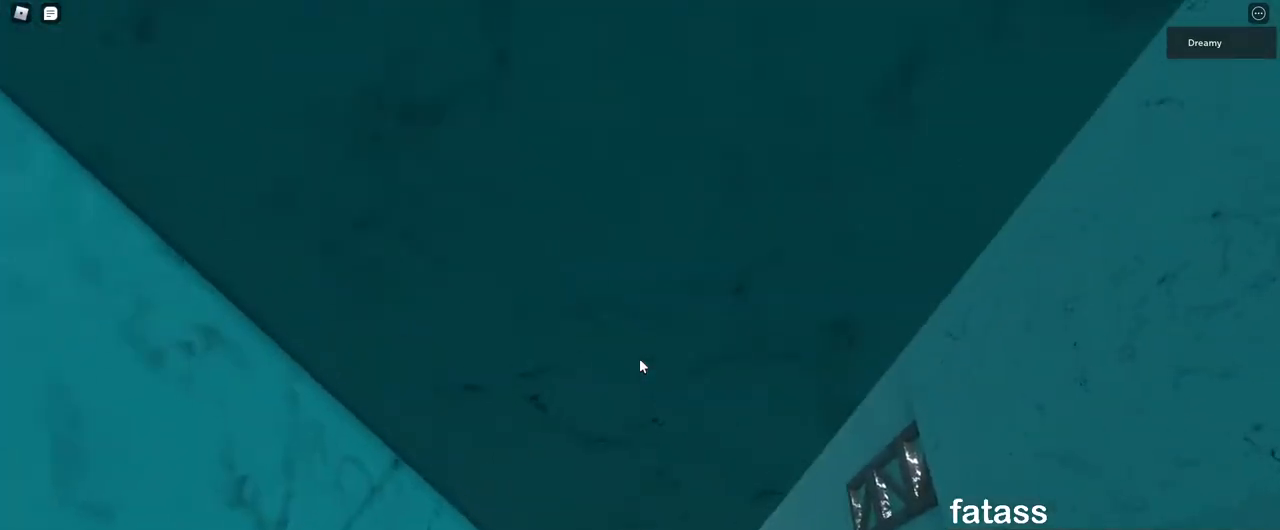
{"keys": ["w"], "mouse": ["right"], "events": [[167, "a", "down"], [383, "a", "up"]]}
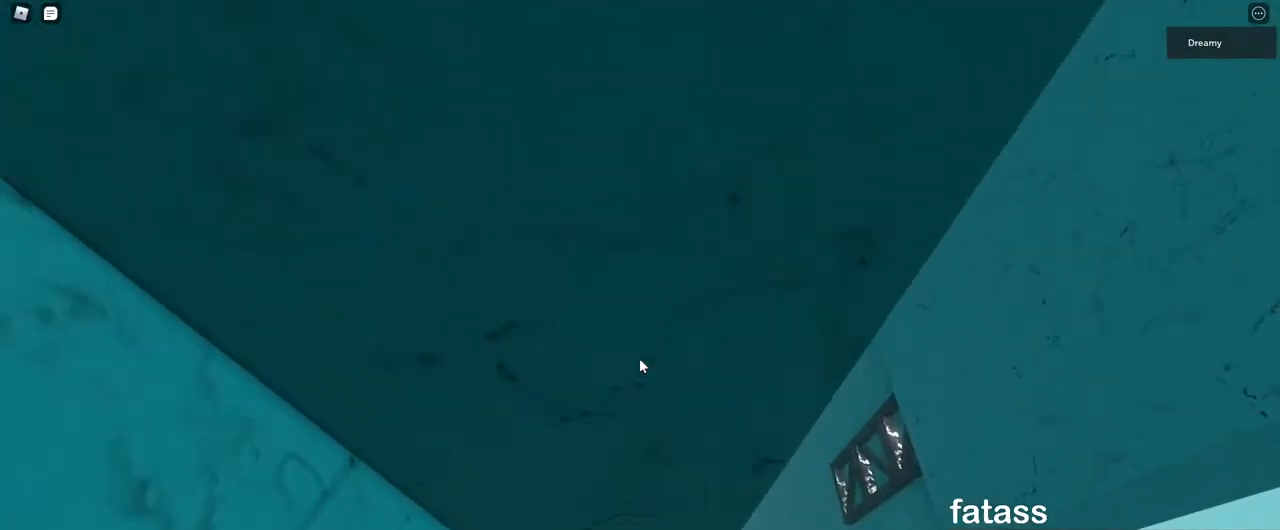
{"keys": [], "mouse": ["right"], "events": [[100, "a", "down"], [367, "a", "up"], [417, "w", "up"]]}
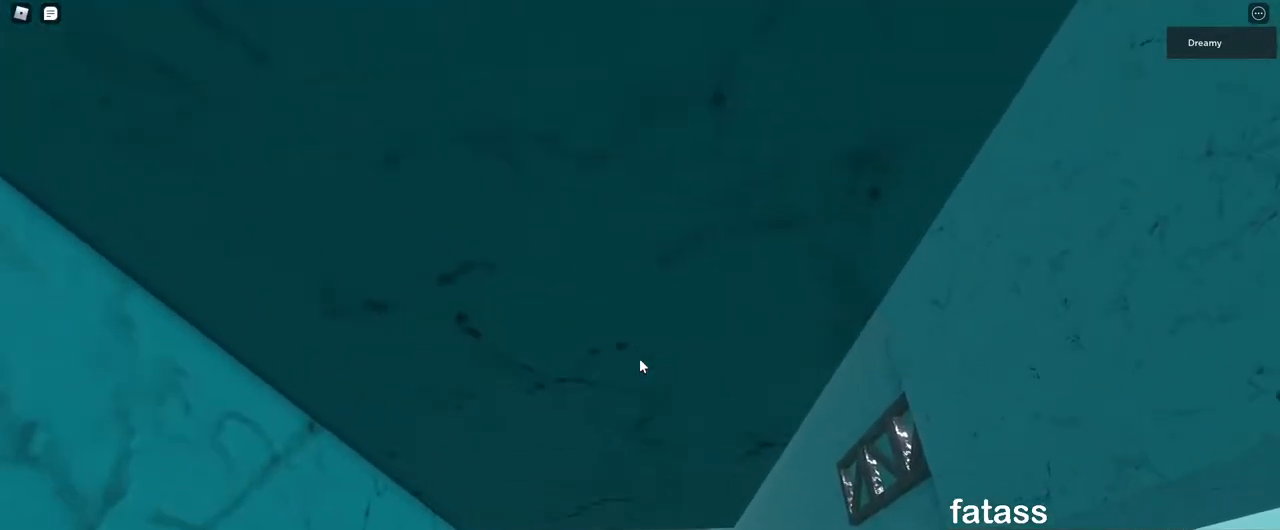
{"keys": ["a", "space"], "mouse": ["right"], "events": [[83, "s", "down"], [117, "s", "up"], [283, "a", "down"], [383, "space", "down"]]}
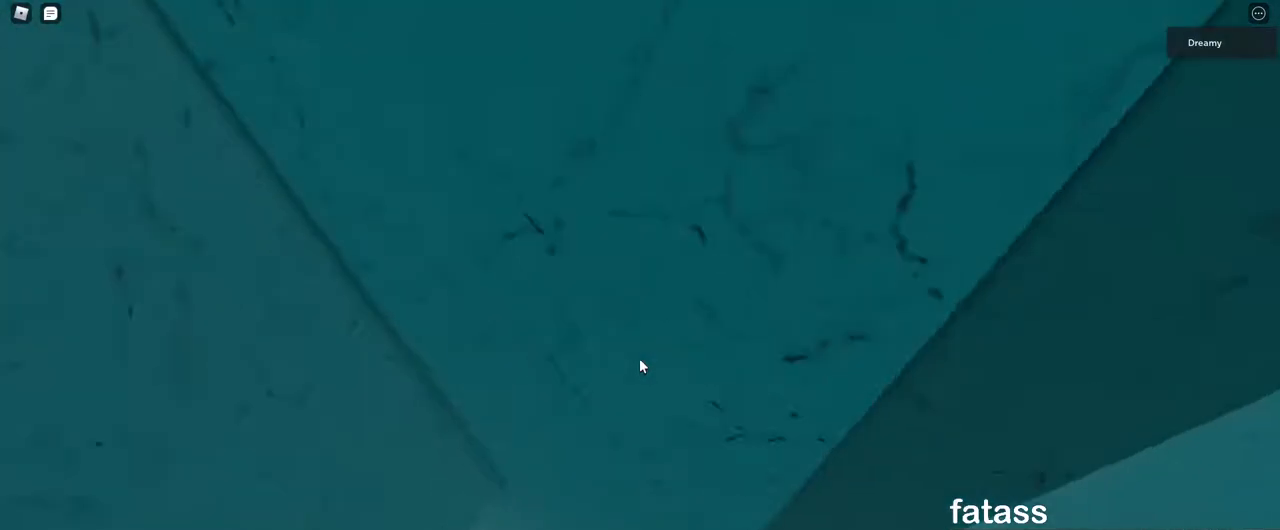
{"keys": ["a", "w"], "mouse": ["right"], "events": [[17, "space", "up"], [300, "w", "down"]]}
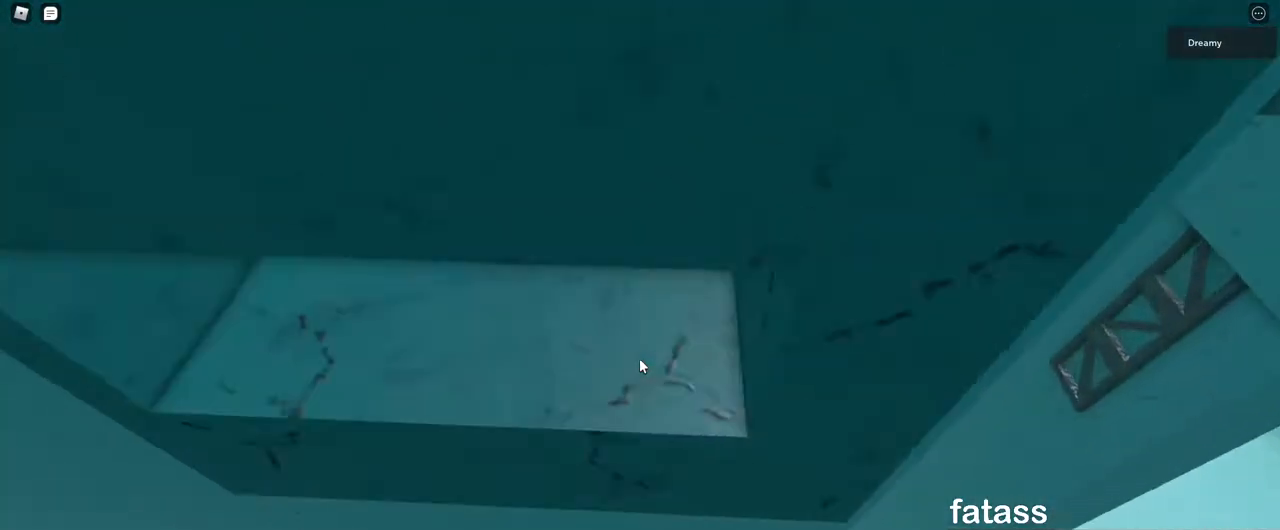
{"keys": ["w"], "mouse": ["right"], "events": [[17, "a", "up"], [383, "a", "down"], [467, "a", "up"]]}
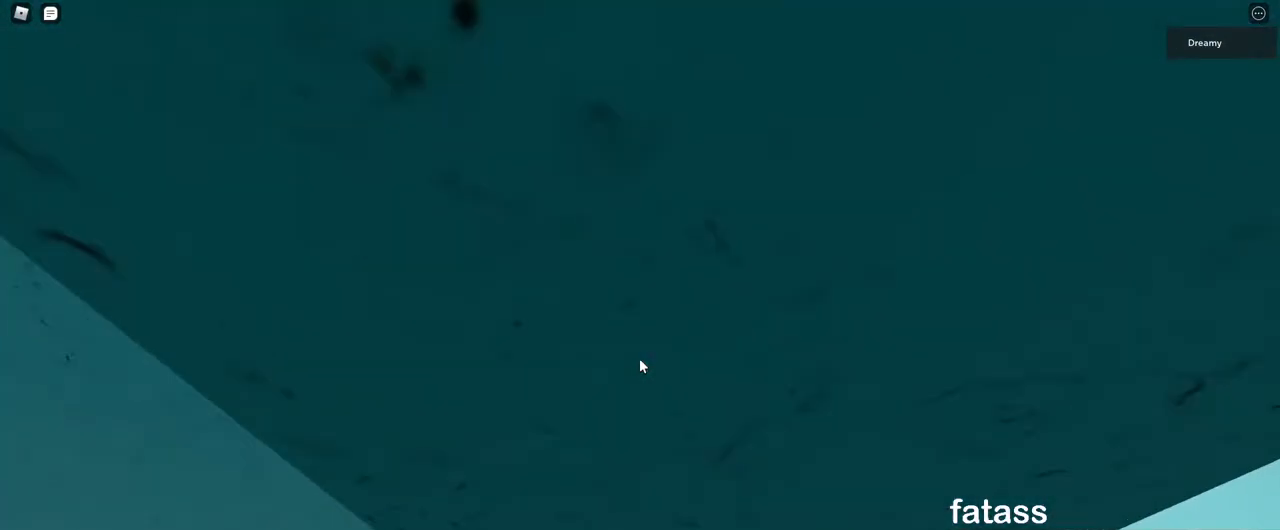
{"keys": ["a", "w"], "mouse": ["right"], "events": [[150, "a", "down"], [217, "a", "up"], [450, "a", "down"]]}
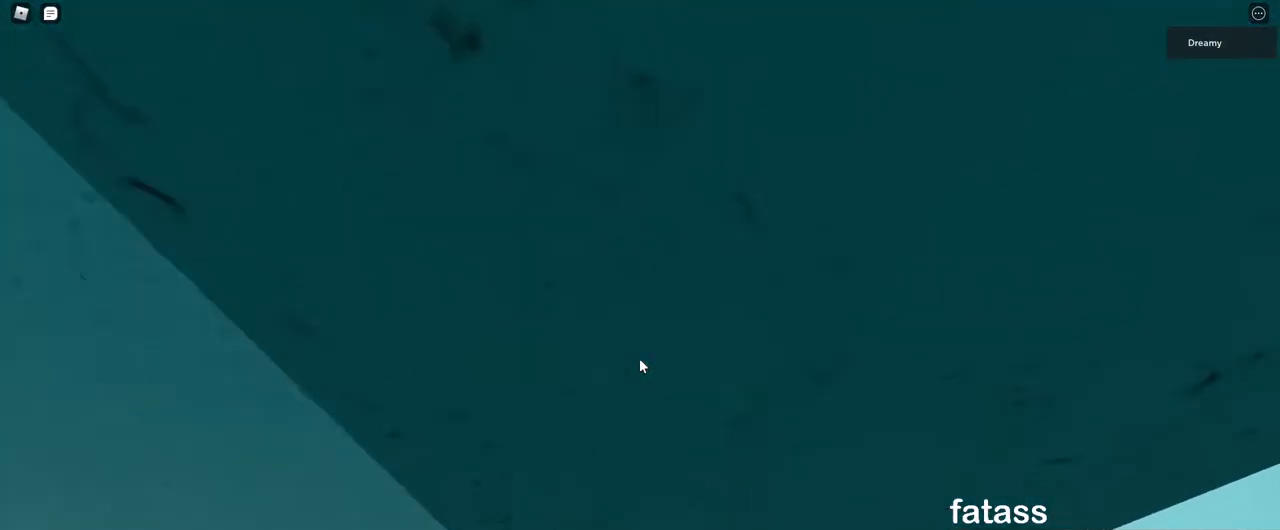
{"keys": ["w"], "mouse": ["right"], "events": [[17, "a", "up"], [383, "a", "down"], [433, "a", "up"]]}
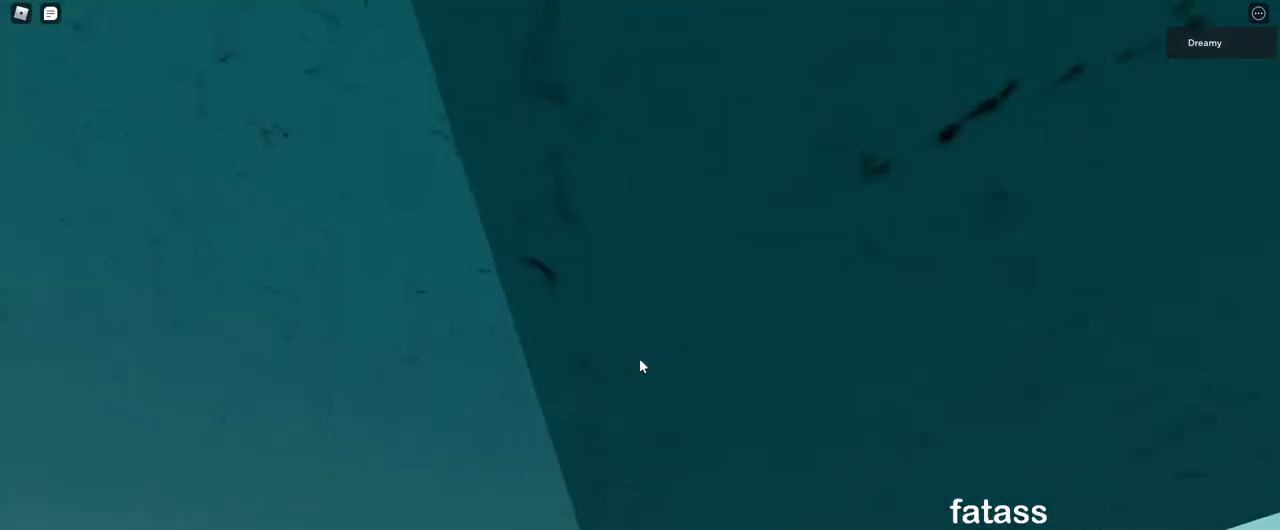
{"keys": ["w"], "mouse": ["right"], "events": []}
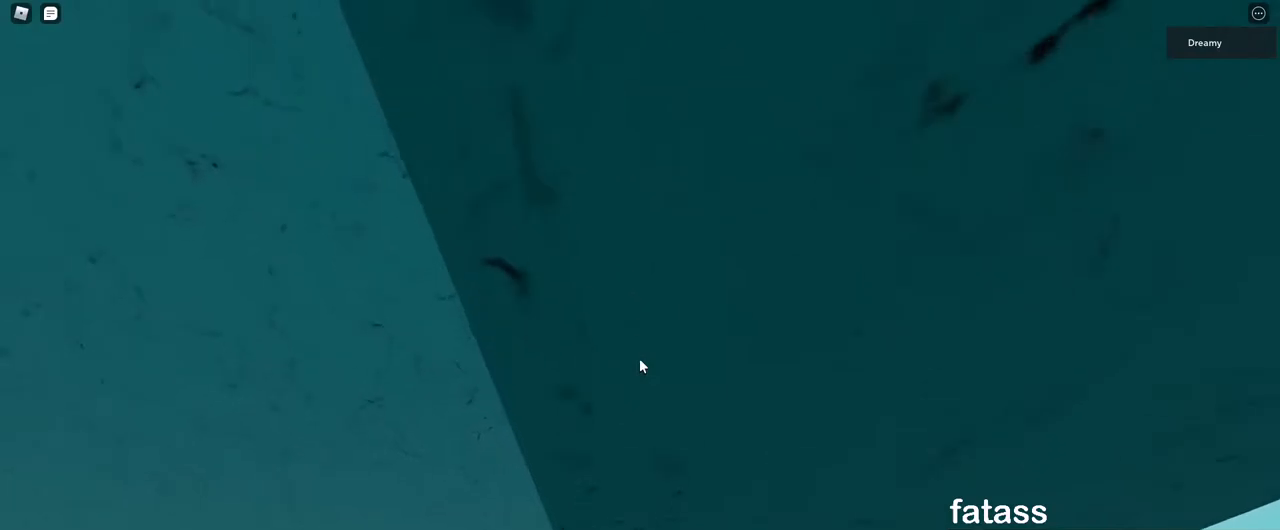
{"keys": [], "mouse": [], "events": [[50, "w", "up"], [333, "s", "down"], [367, "mouse_right", "up"], [450, "s", "up"]]}
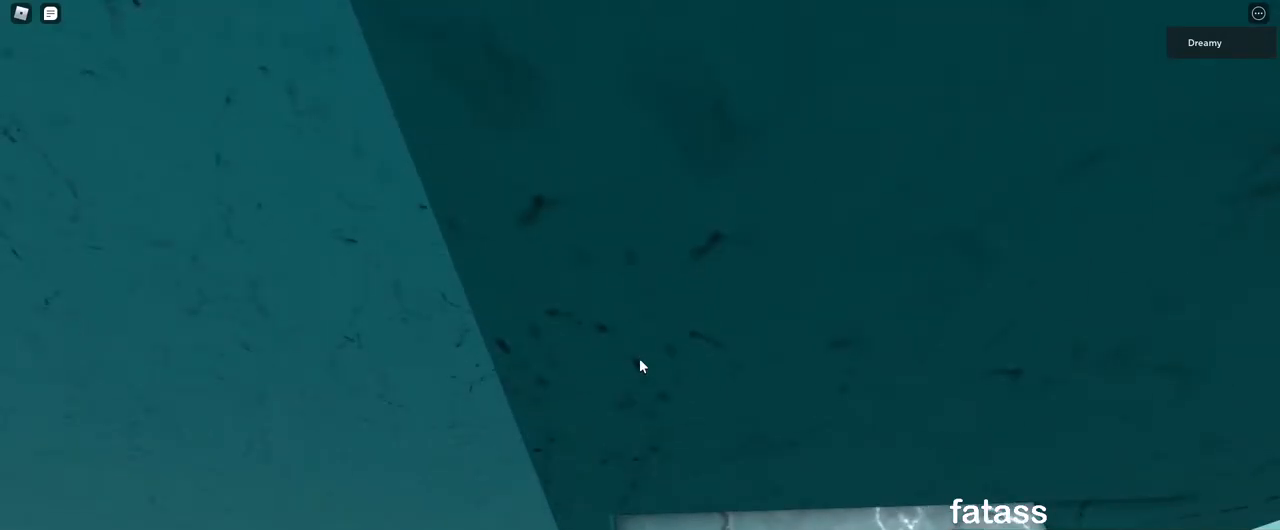
{"keys": [], "mouse": ["right"], "events": [[150, "mouse_right", "down"]]}
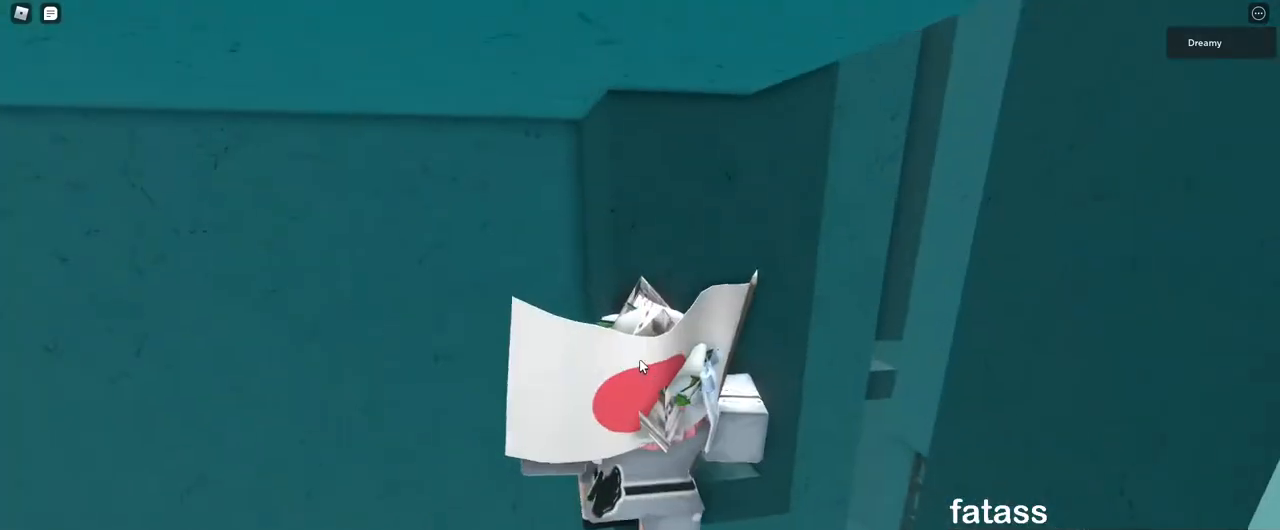
{"keys": [], "mouse": ["right"], "events": []}
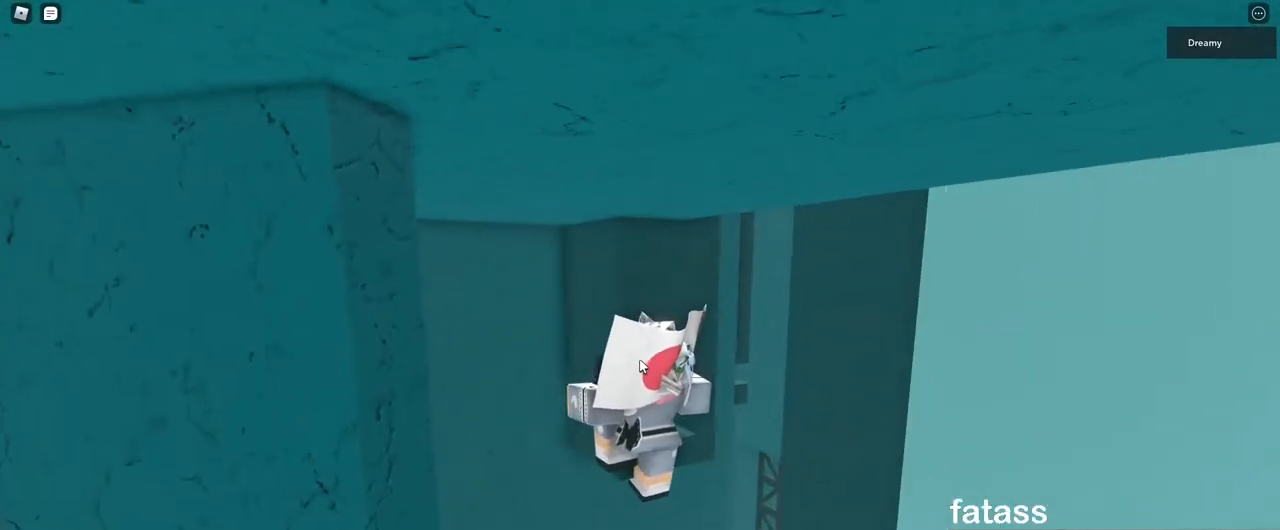
{"keys": [], "mouse": ["right"], "events": []}
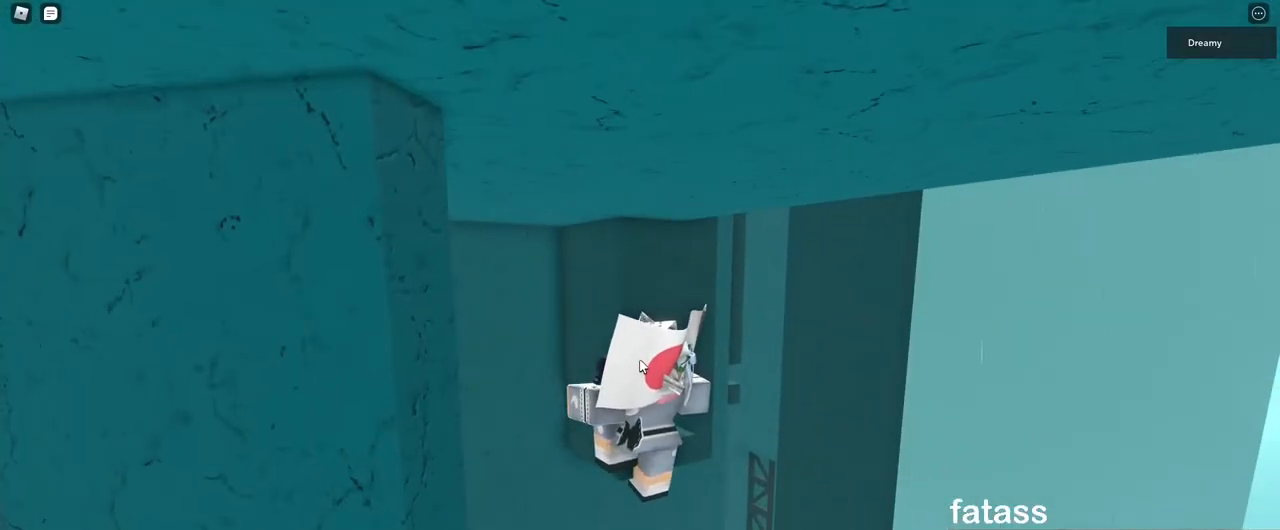
{"keys": [], "mouse": ["right"], "events": [[283, "shift", "down"], [367, "shift", "up"]]}
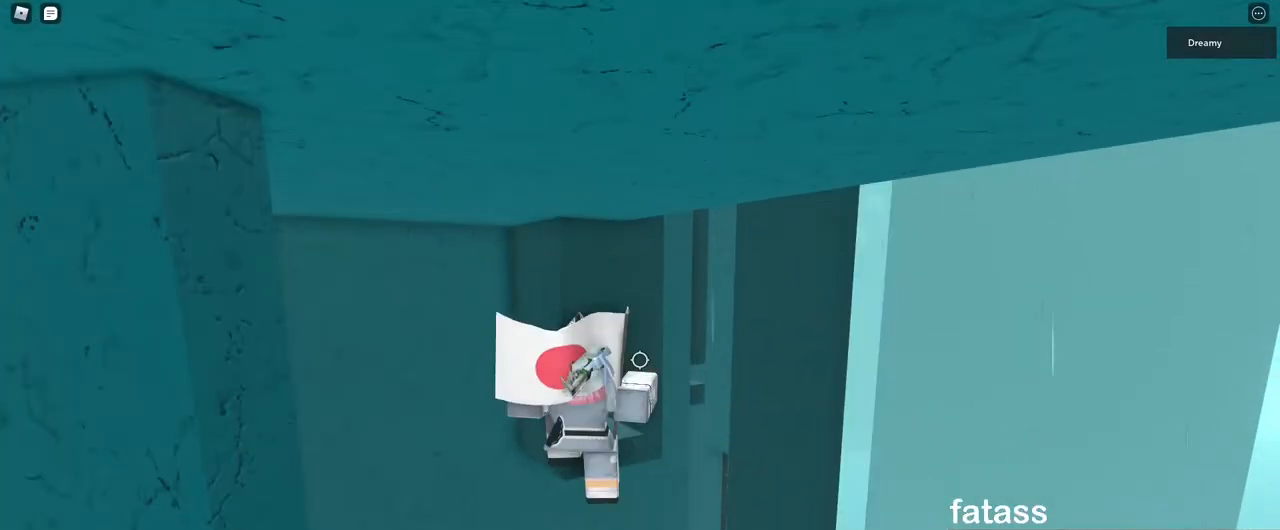
{"keys": [], "mouse": ["right"], "events": [[100, "mouse_right", "up"], [133, "shift", "down"], [183, "shift", "up"], [200, "mouse_right", "down"]]}
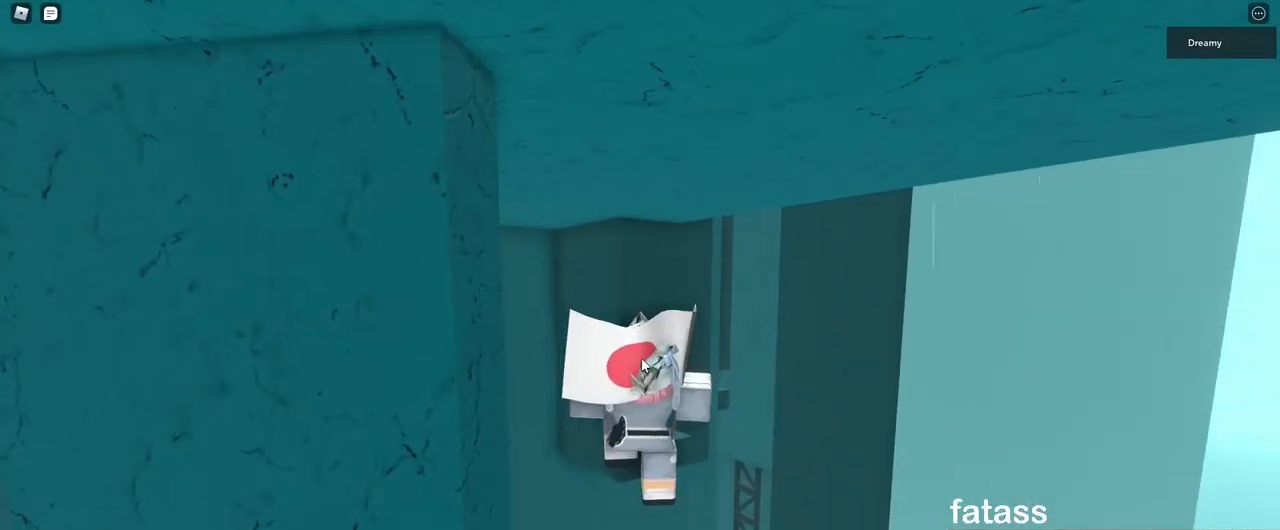
{"keys": ["shift"], "mouse": [], "events": [[483, "mouse_right", "up"], [500, "shift", "down"]]}
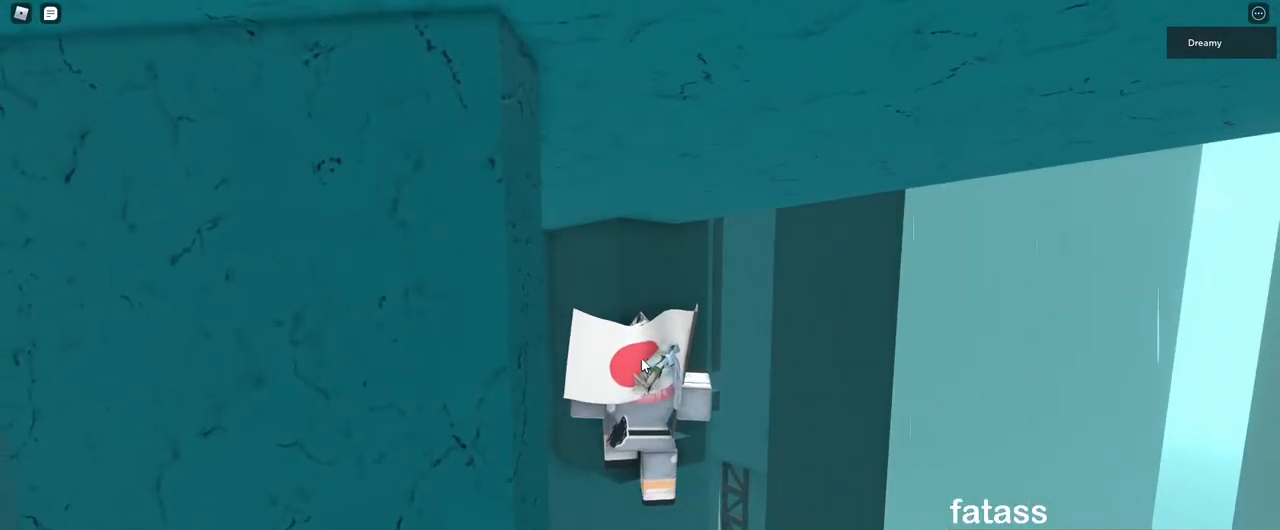
{"keys": [], "mouse": ["right"], "events": [[67, "shift", "up"], [267, "shift", "down"], [317, "shift", "up"], [350, "mouse_right", "down"]]}
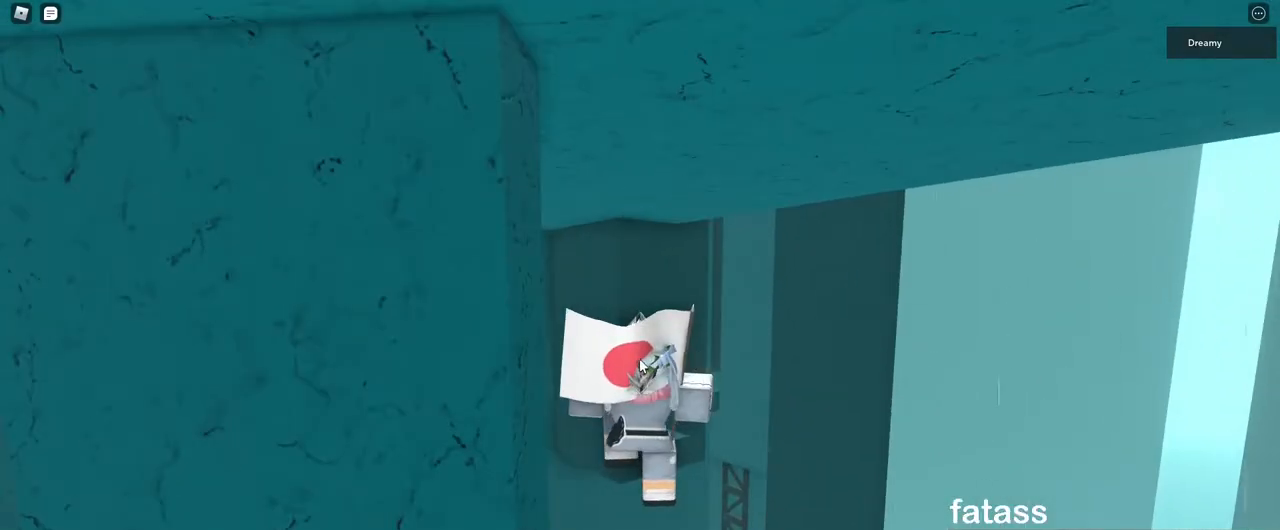
{"keys": [], "mouse": ["right"], "events": []}
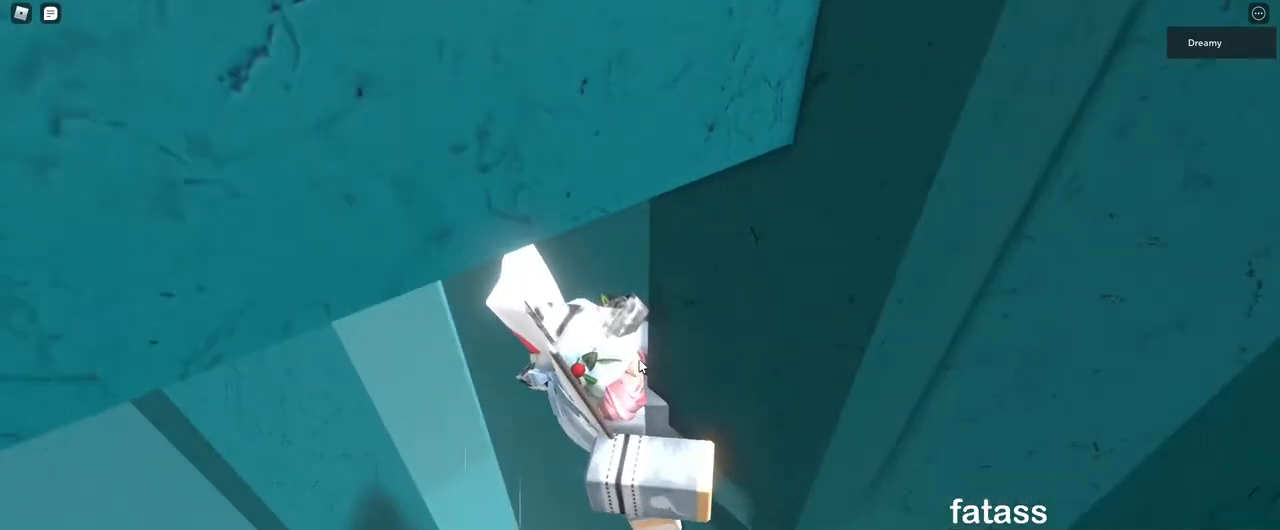
{"keys": ["a", "space"], "mouse": ["right"], "events": [[383, "a", "down"], [483, "space", "down"]]}
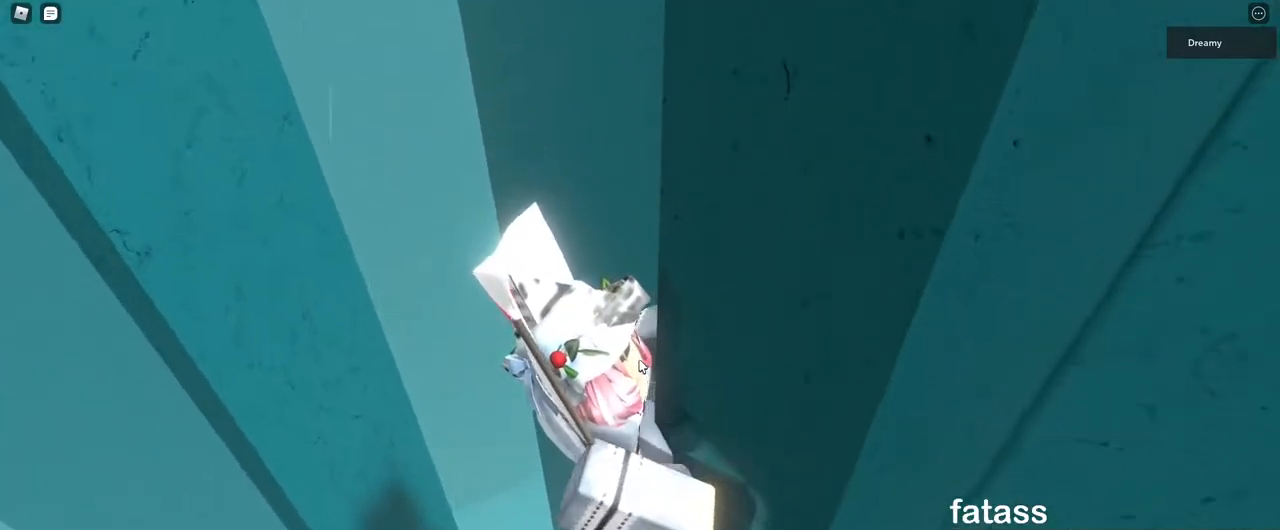
{"keys": ["a"], "mouse": ["right"], "events": [[67, "shift", "down"], [83, "space", "up"], [200, "shift", "up"]]}
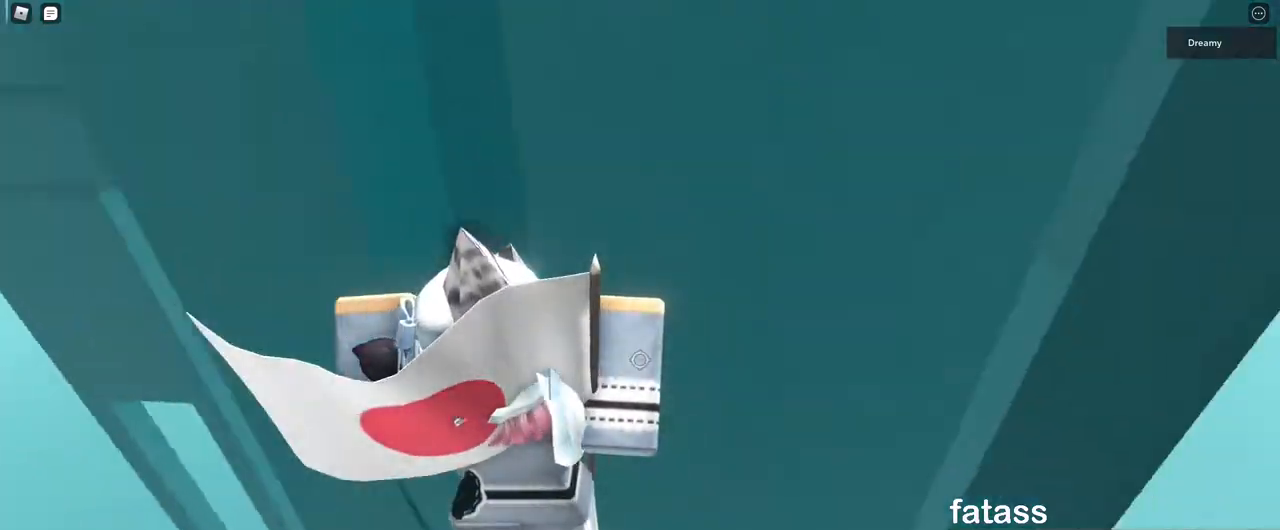
{"keys": ["shift"], "mouse": [], "events": [[50, "w", "down"], [383, "a", "up"], [433, "w", "up"], [500, "mouse_right", "up"], [500, "shift", "down"]]}
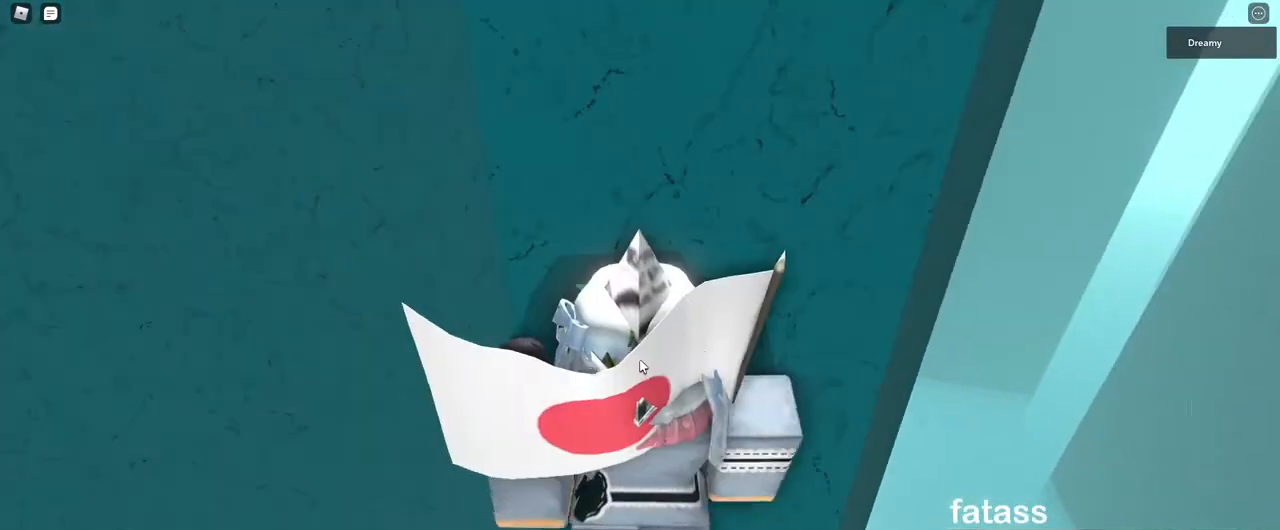
{"keys": [], "mouse": ["right"], "events": [[50, "shift", "up"], [100, "mouse_right", "down"], [400, "shift", "down"], [417, "mouse_right", "up"], [433, "mouse_right", "down"], [450, "shift", "up"]]}
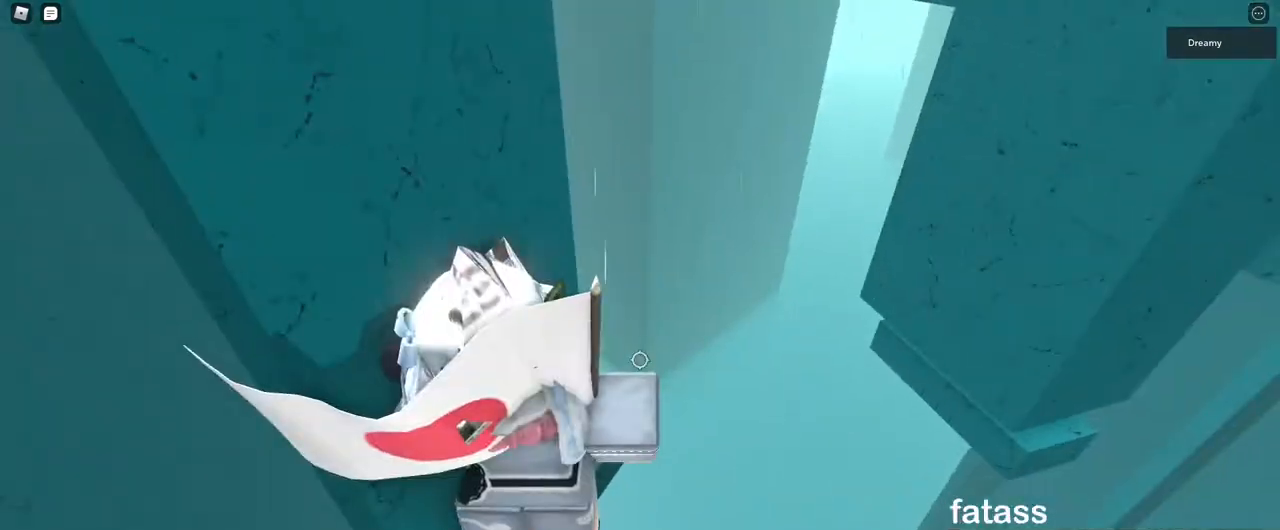
{"keys": [], "mouse": ["right"], "events": [[150, "w", "down"], [233, "w", "up"], [367, "w", "down"], [417, "w", "up"]]}
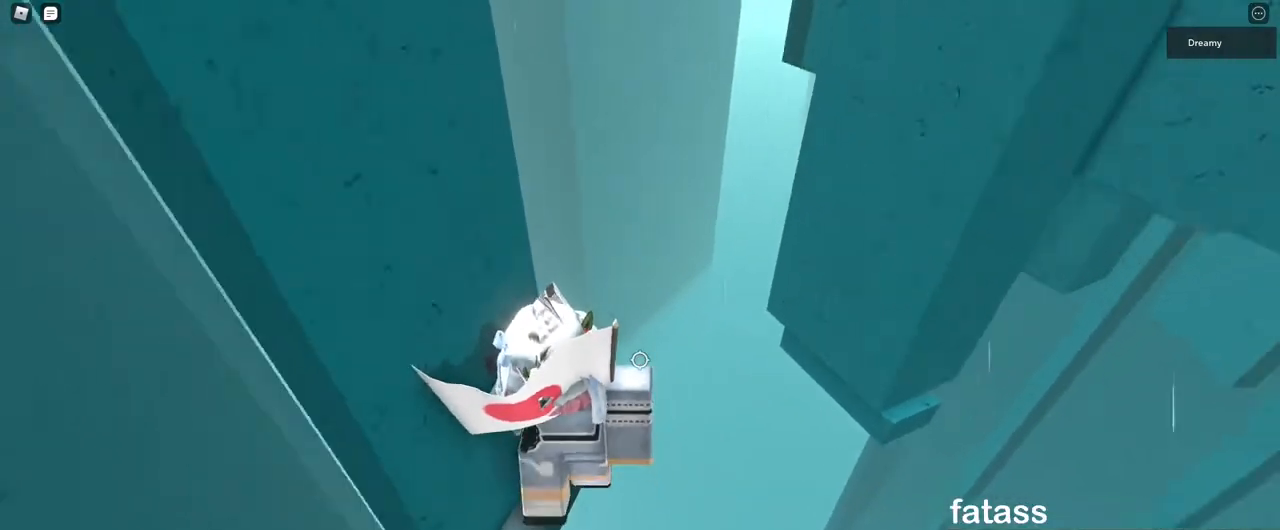
{"keys": [], "mouse": ["right"], "events": [[133, "w", "down"], [183, "w", "up"]]}
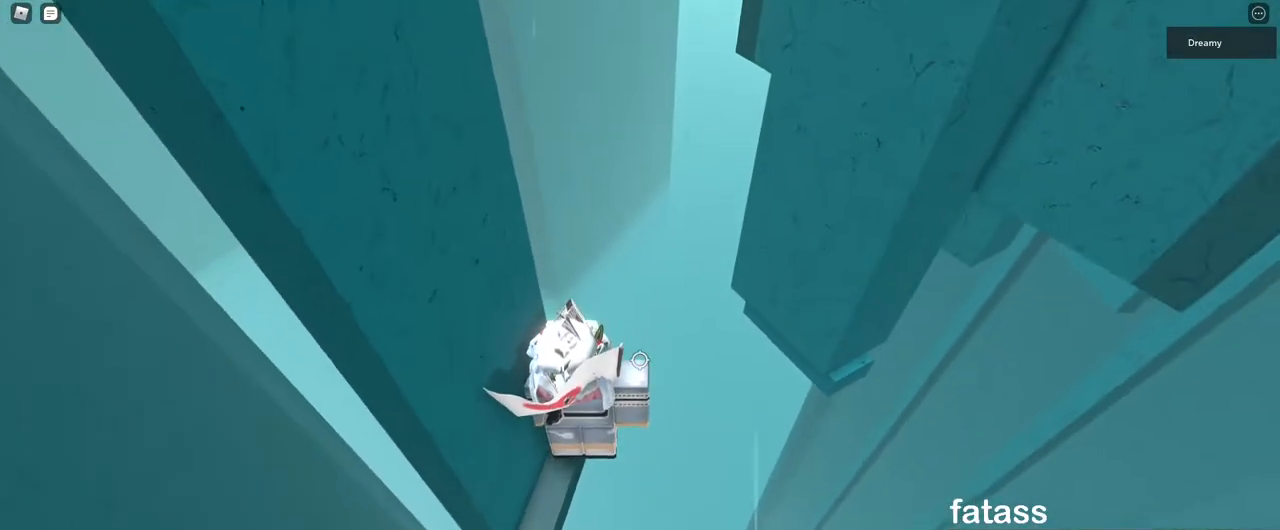
{"keys": ["d"], "mouse": ["right"], "events": [[17, "d", "down"], [150, "space", "down"], [283, "space", "up"]]}
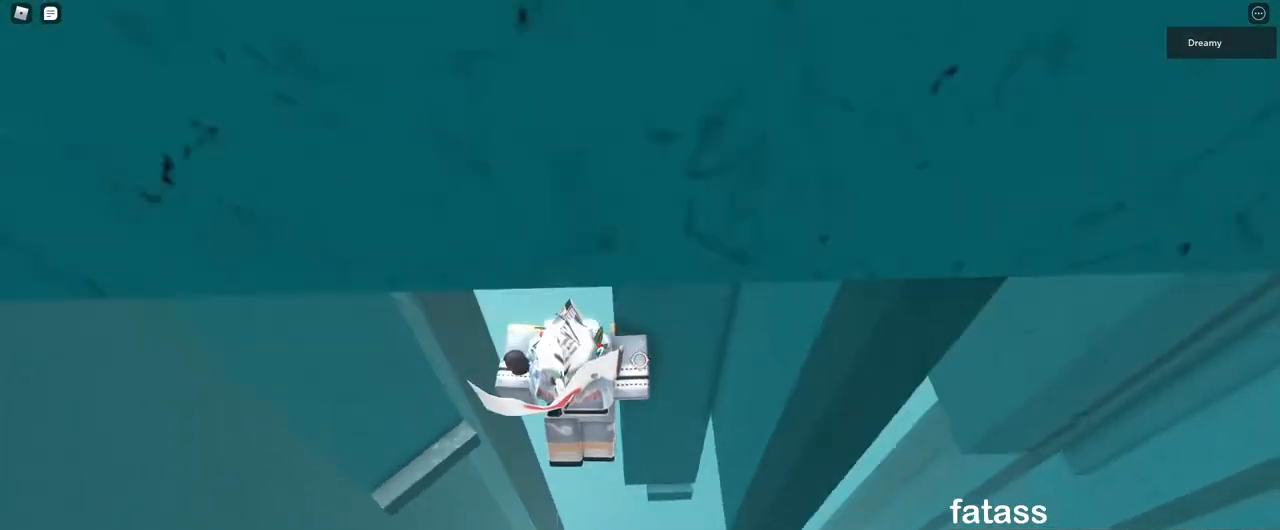
{"keys": ["w"], "mouse": ["right"], "events": [[50, "w", "down"], [183, "d", "up"], [217, "mouse_right", "up"], [267, "mouse_right", "down"]]}